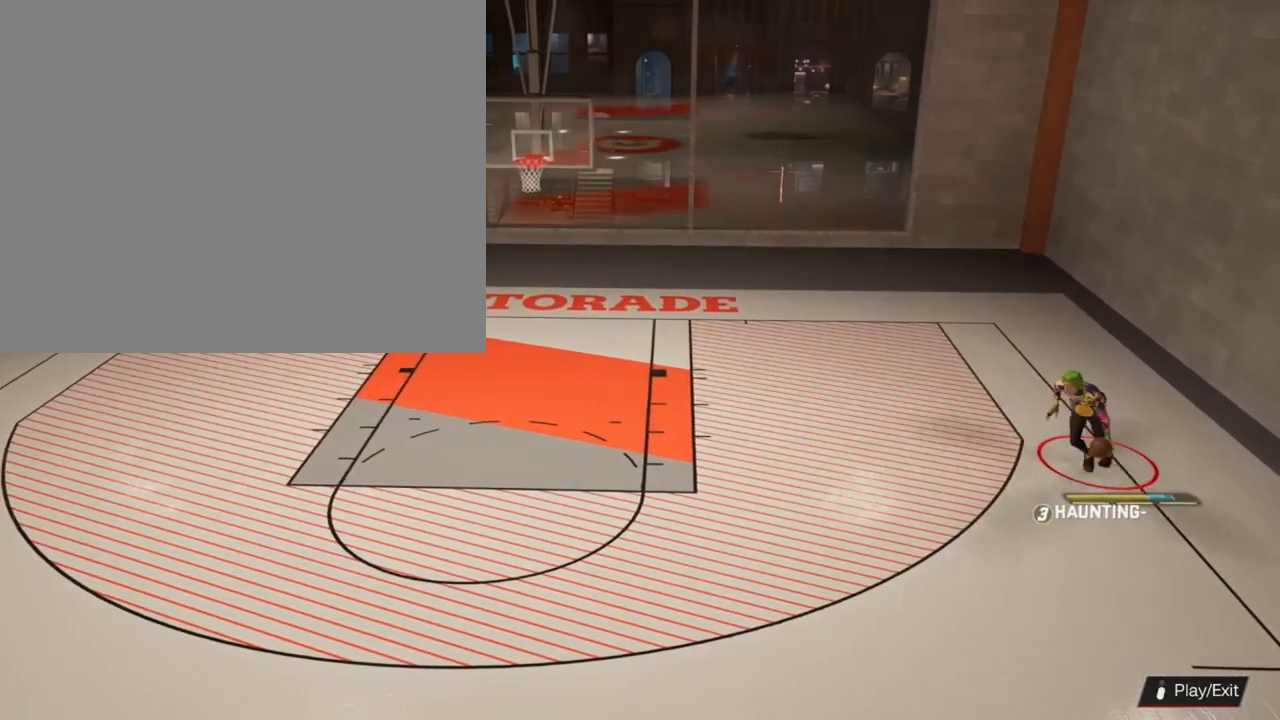
Gameplay with a controller (PlayStation layout); each line is a JSON object with the inputs held at the frame after it. "events" lists button and stick changes between this image and that frame as [ms after this image, input, new state], when the widget could be followed in between.
{"buttons": [], "left_stick": "center", "right_stick": "center", "events": [[67, "left_stick", "center"]]}
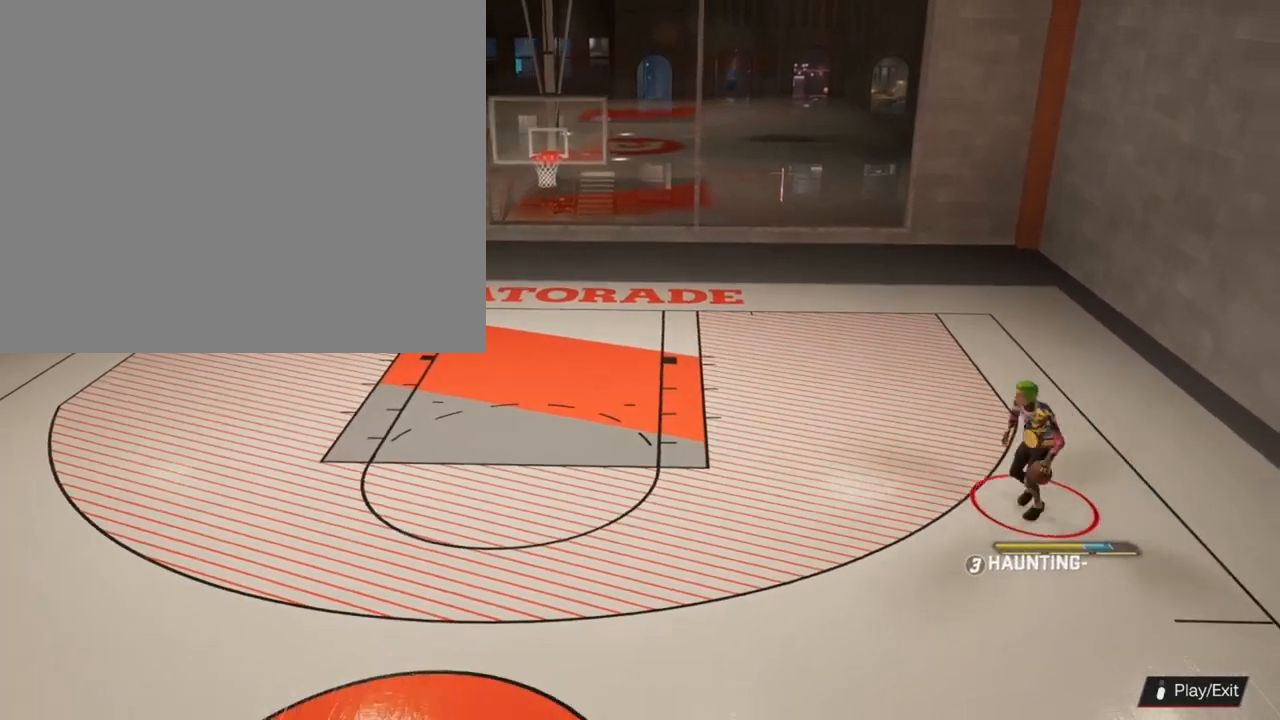
{"buttons": ["SQUARE"], "left_stick": "center", "right_stick": "center", "events": [[100, "SQUARE", "down"]]}
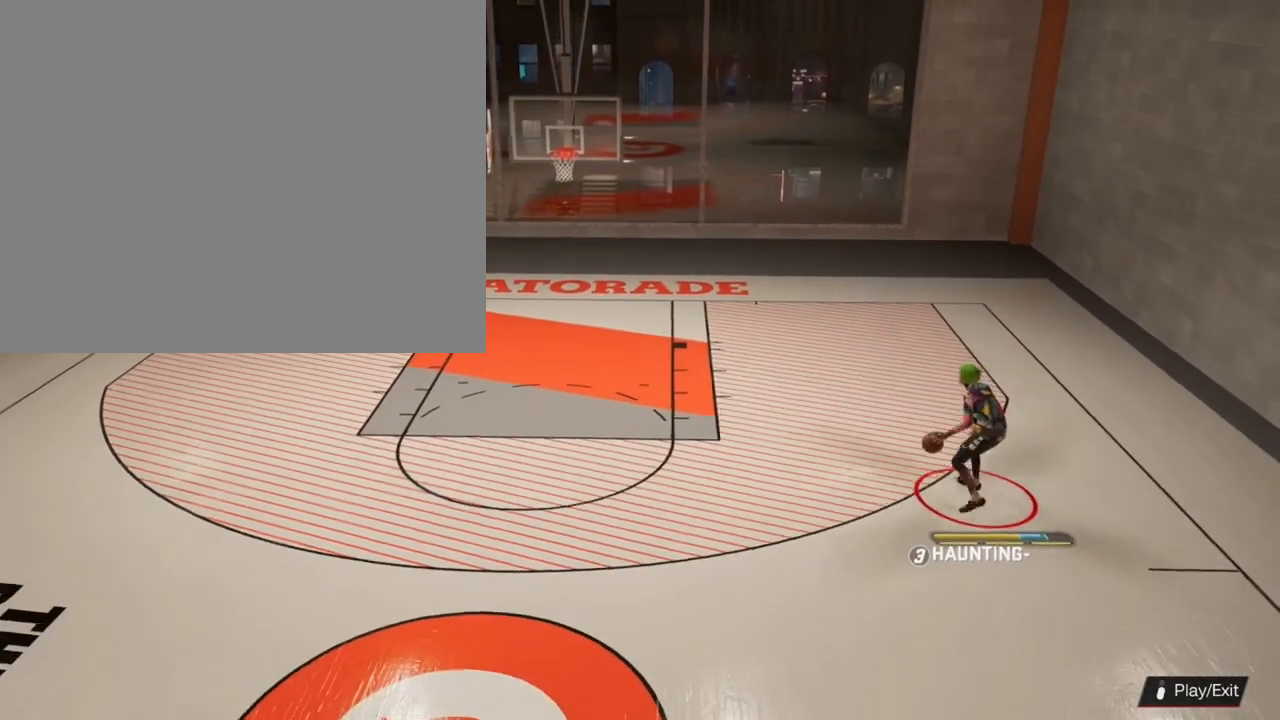
{"buttons": [], "left_stick": "center", "right_stick": "center", "events": [[367, "SQUARE", "up"]]}
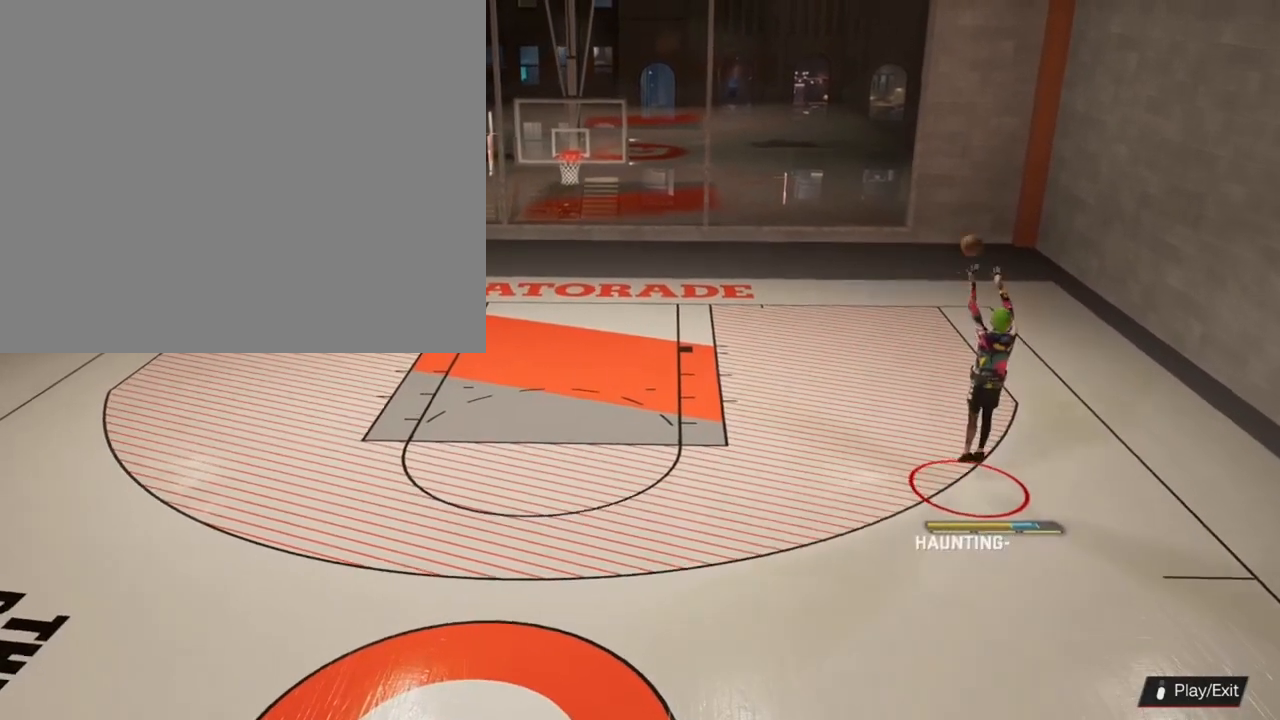
{"buttons": [], "left_stick": "center", "right_stick": "center", "events": []}
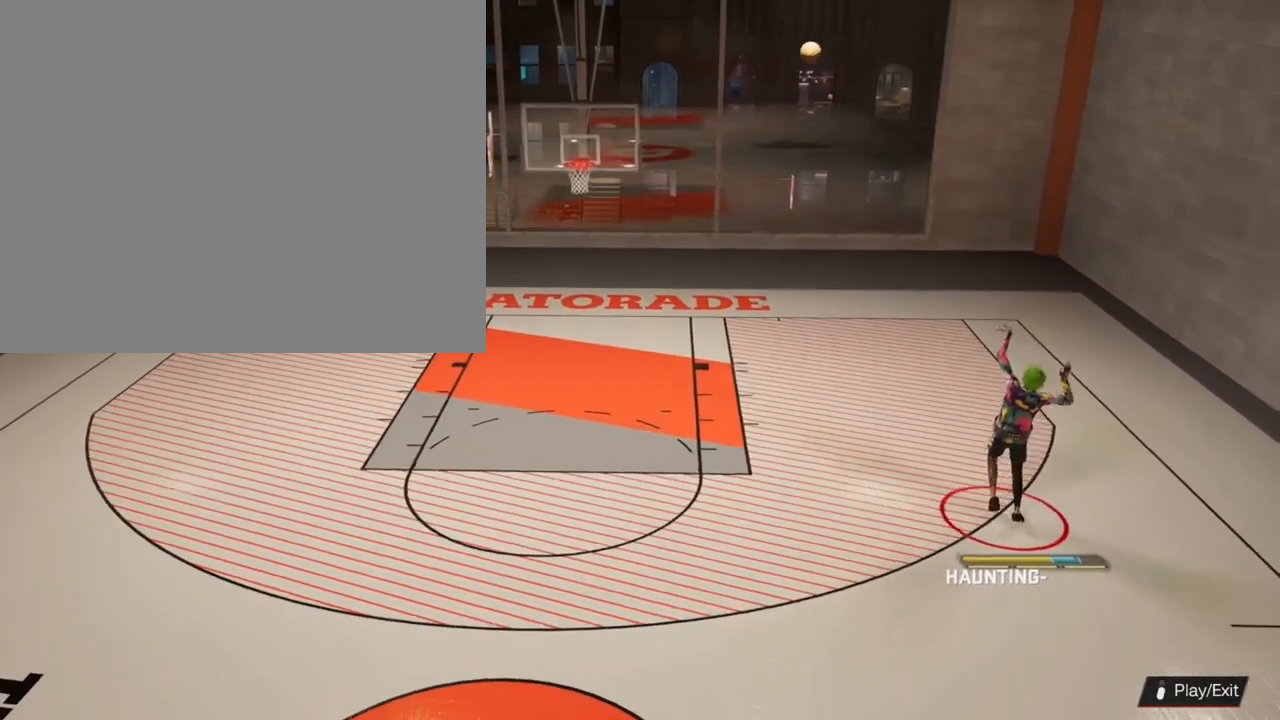
{"buttons": [], "left_stick": "center", "right_stick": "center", "events": []}
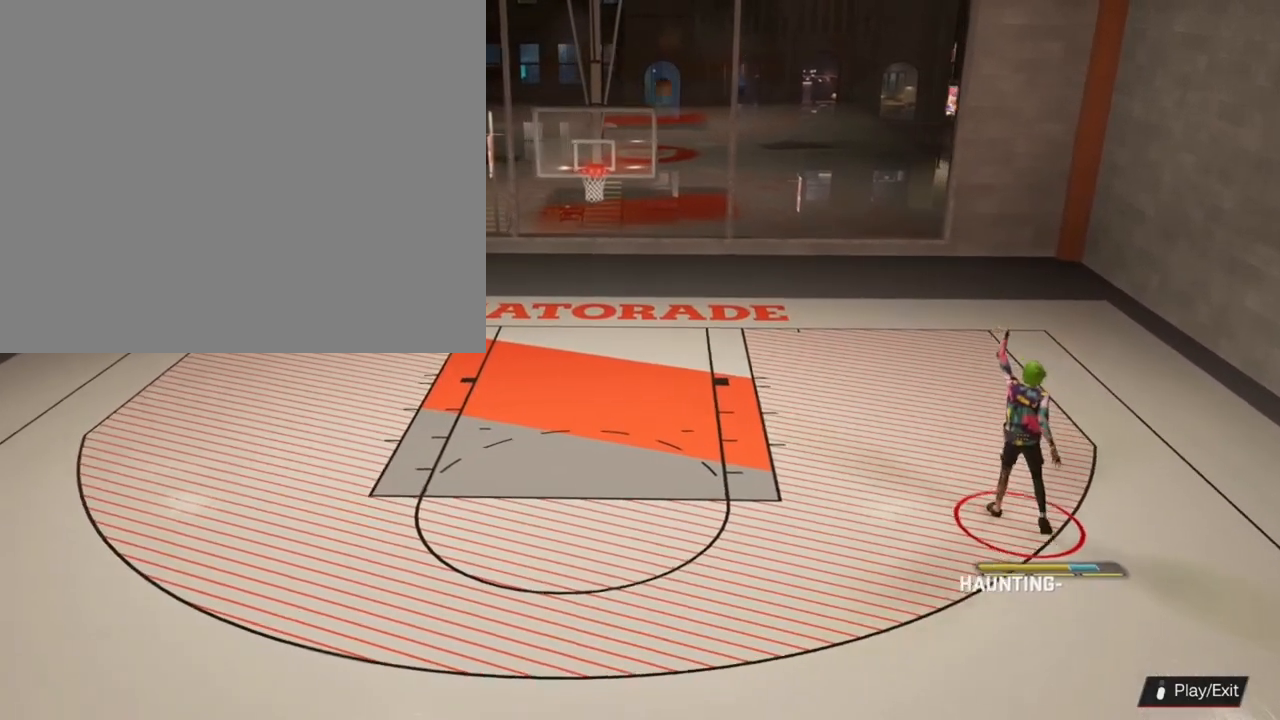
{"buttons": [], "left_stick": "center", "right_stick": "center", "events": []}
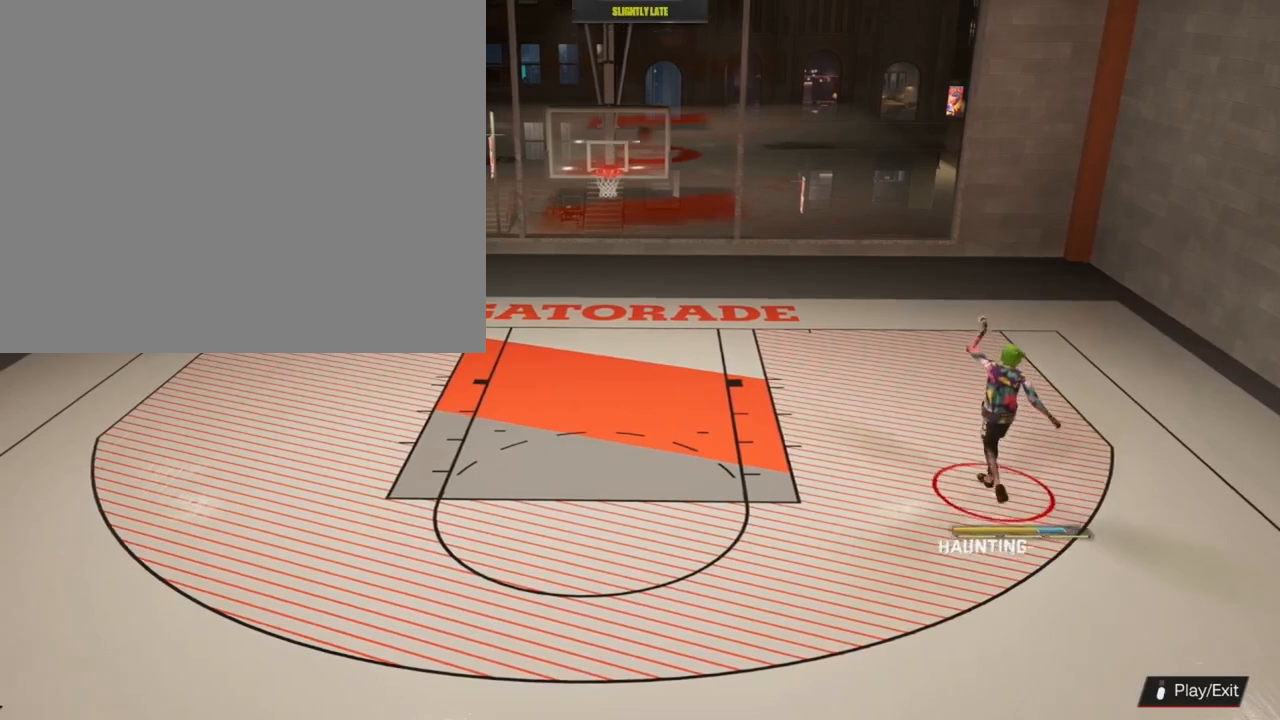
{"buttons": [], "left_stick": "center", "right_stick": "center", "events": []}
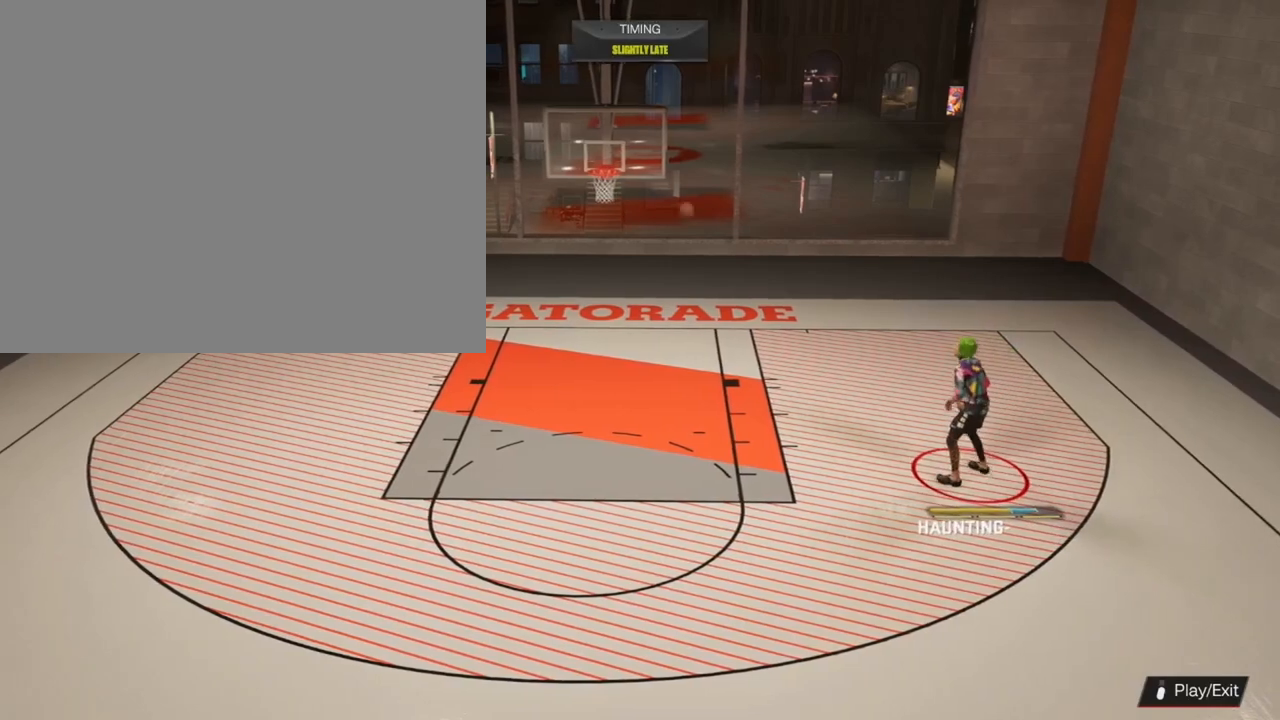
{"buttons": [], "left_stick": "up-left", "right_stick": "center", "events": [[467, "left_stick", "up-left"]]}
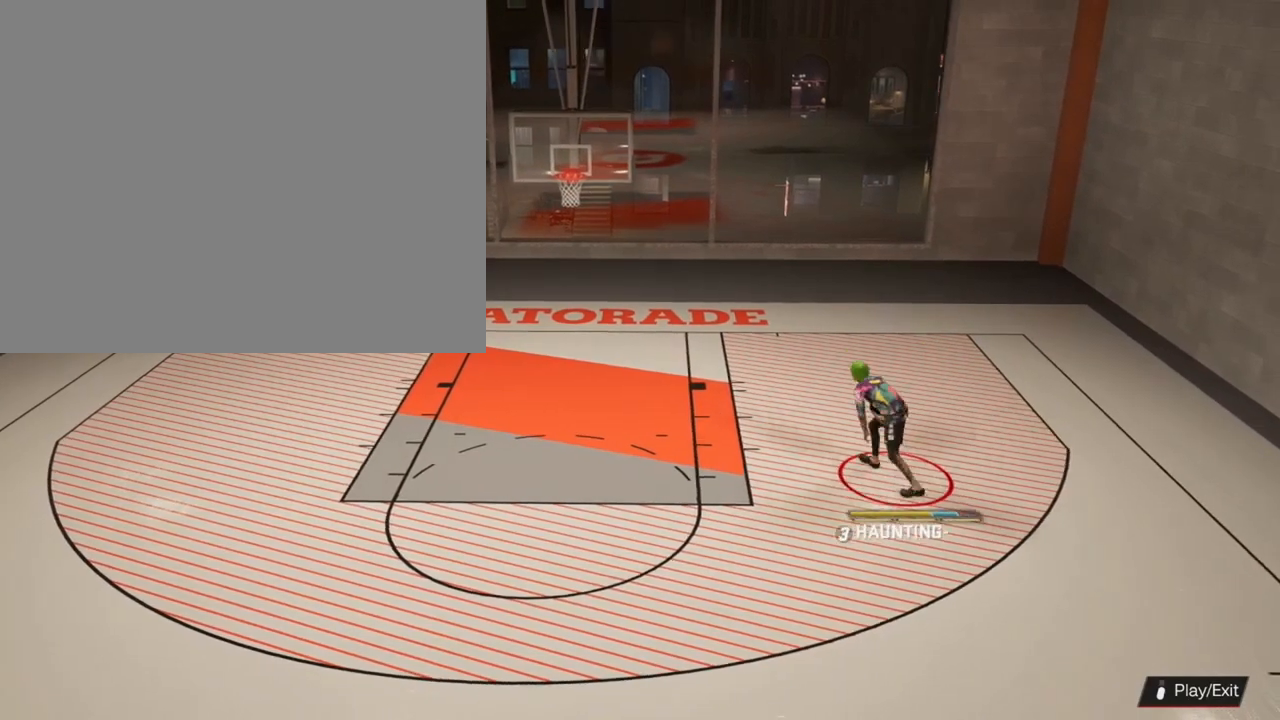
{"buttons": [], "left_stick": "down-left", "right_stick": "center", "events": [[367, "left_stick", "left"], [467, "left_stick", "down-left"]]}
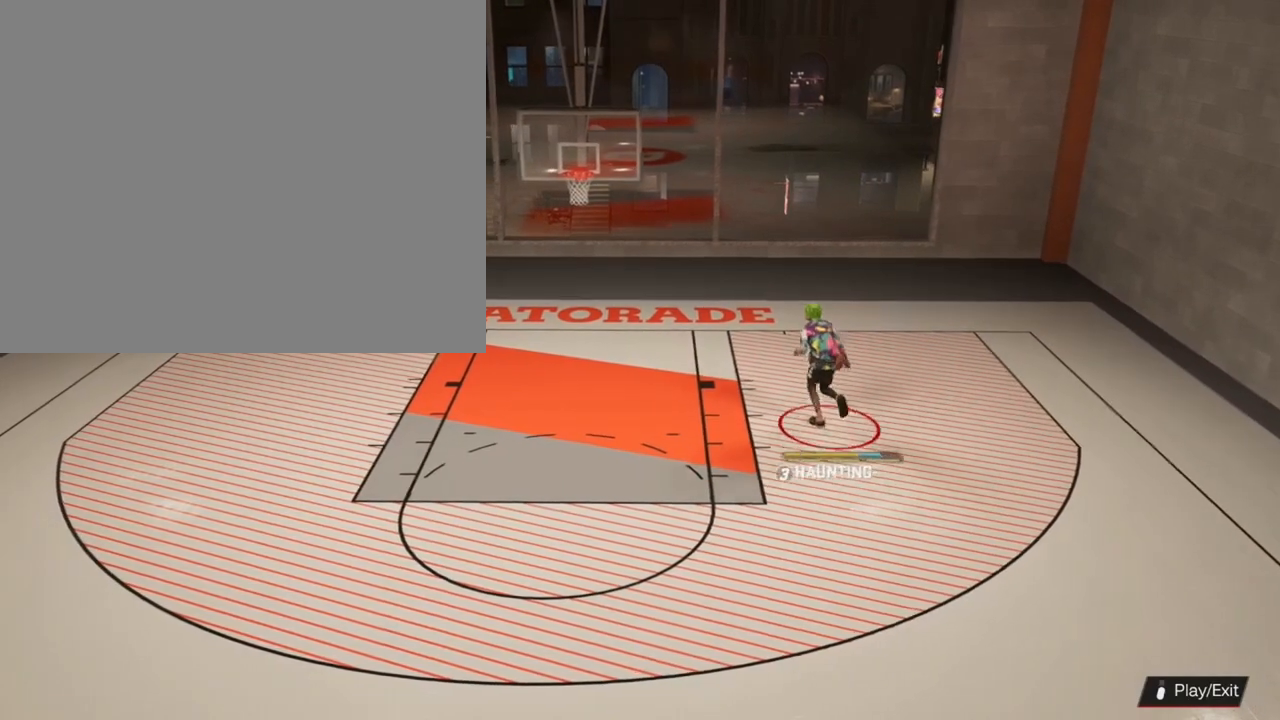
{"buttons": [], "left_stick": "down", "right_stick": "center", "events": [[233, "left_stick", "down"]]}
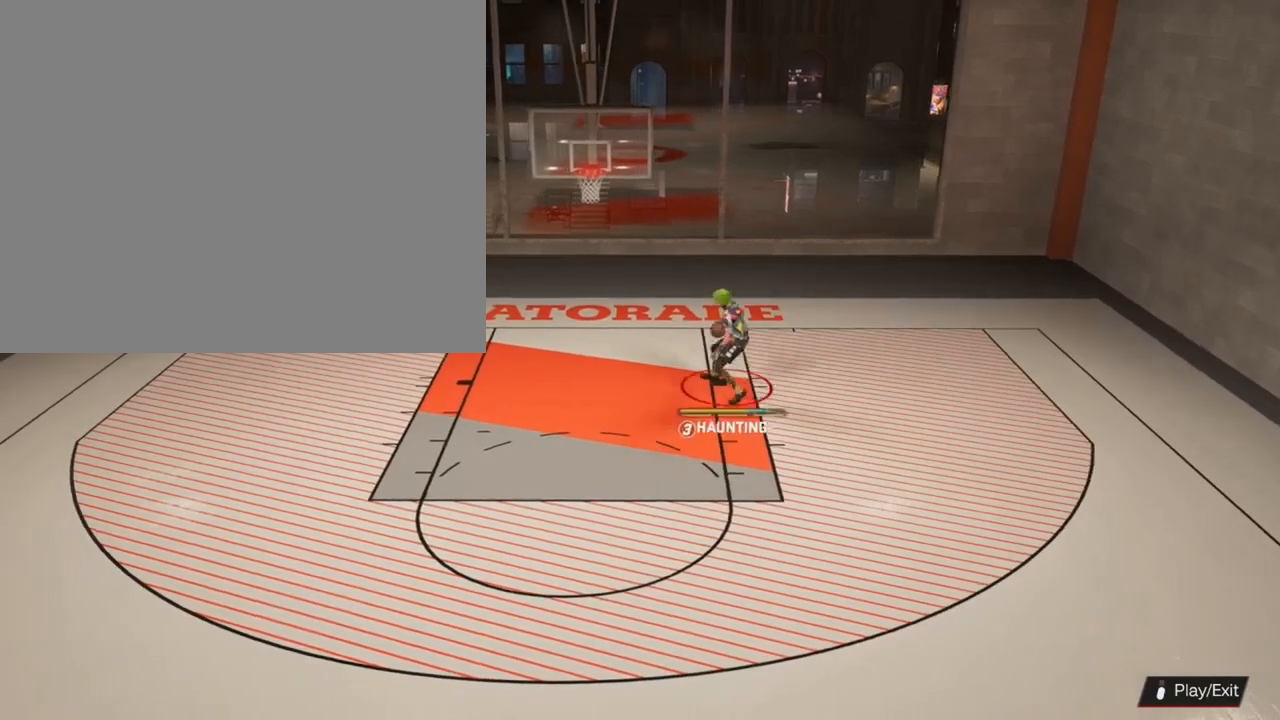
{"buttons": [], "left_stick": "down", "right_stick": "center", "events": []}
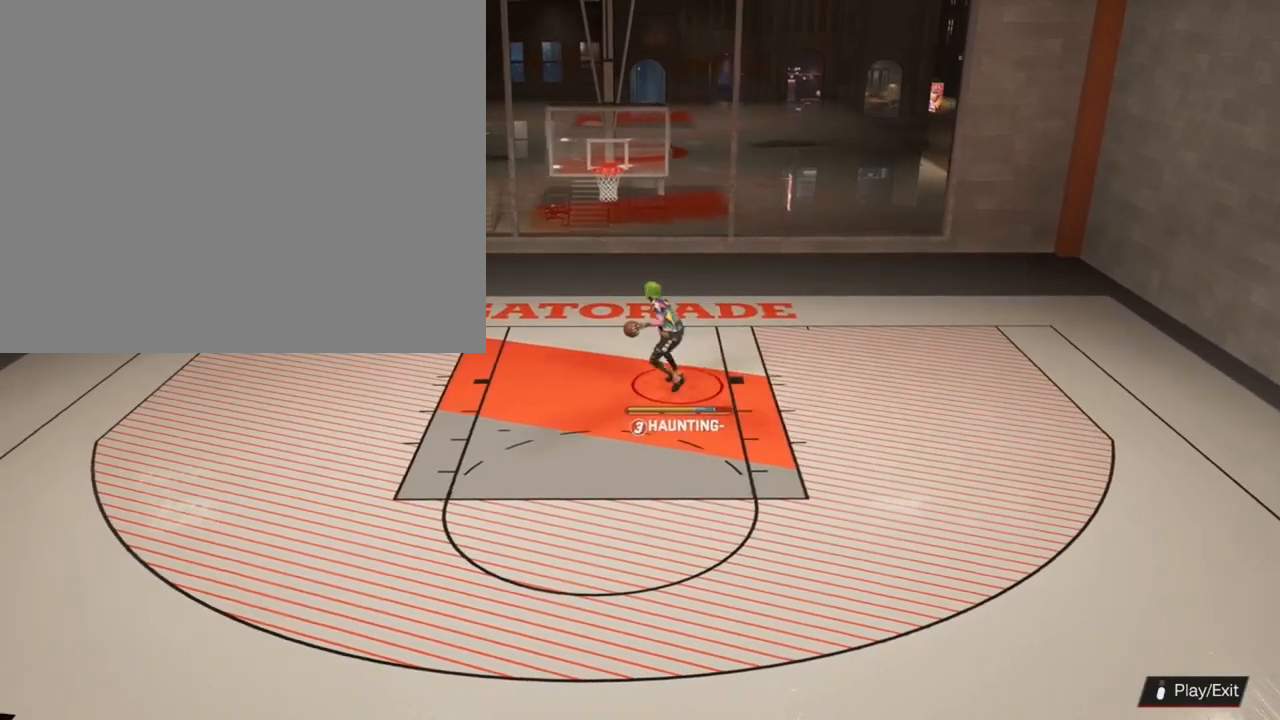
{"buttons": [], "left_stick": "down", "right_stick": "center", "events": []}
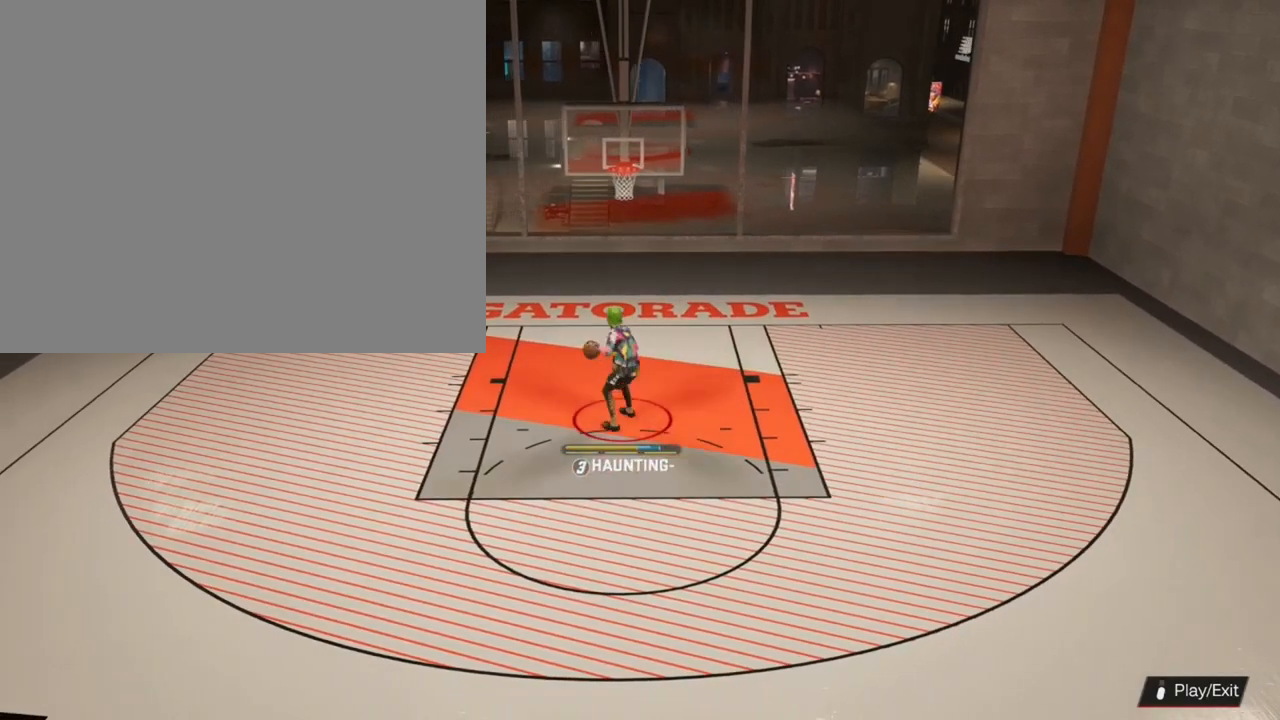
{"buttons": [], "left_stick": "down", "right_stick": "center", "events": []}
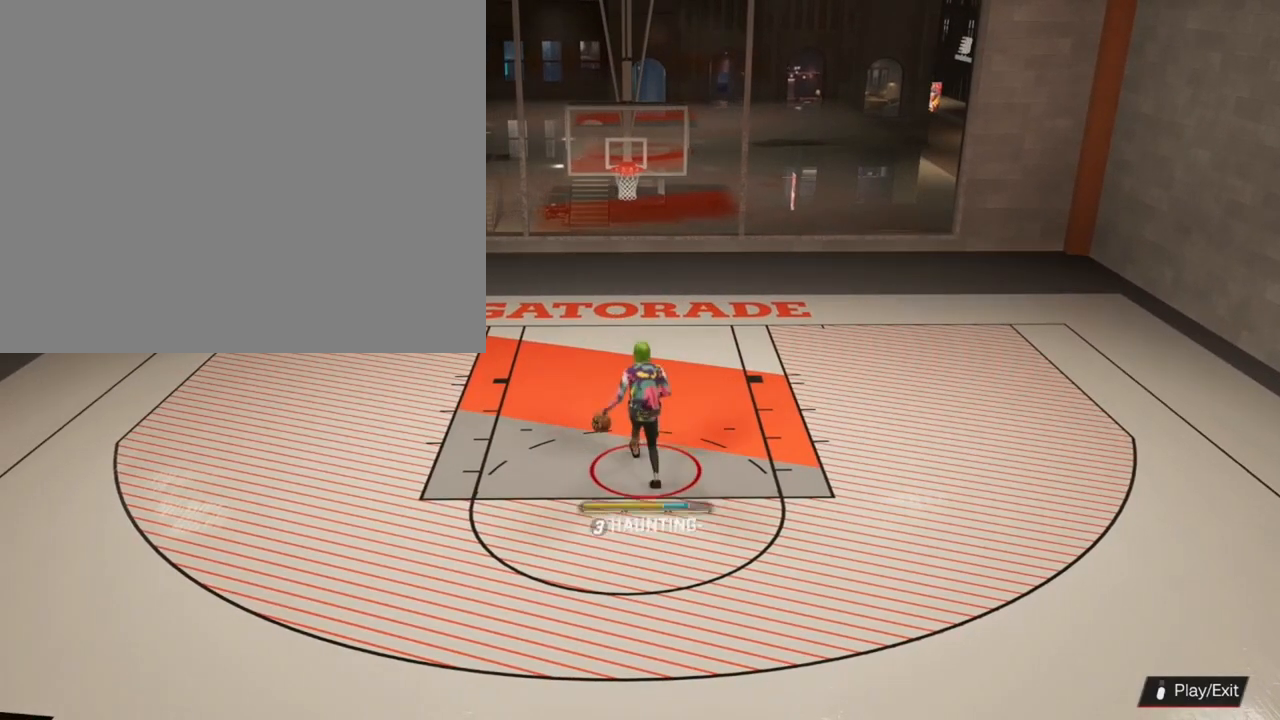
{"buttons": [], "left_stick": "down", "right_stick": "center", "events": []}
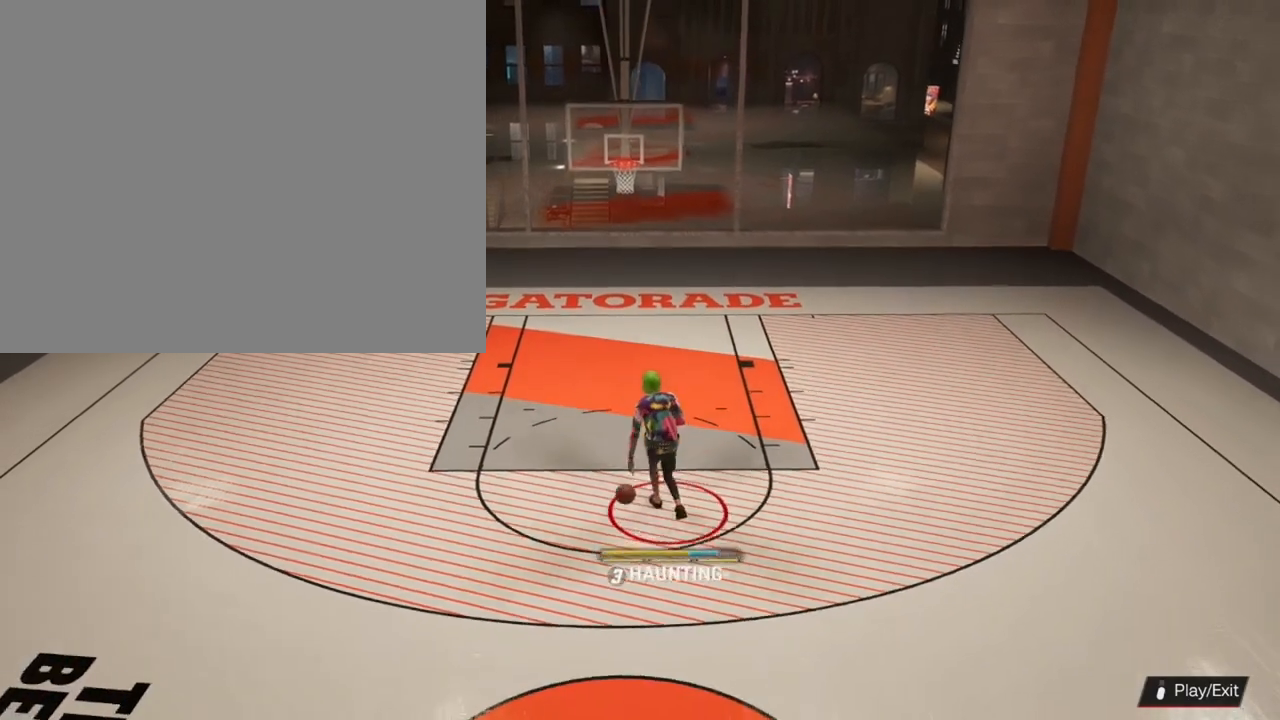
{"buttons": [], "left_stick": "down-right", "right_stick": "center", "events": [[367, "left_stick", "down-right"]]}
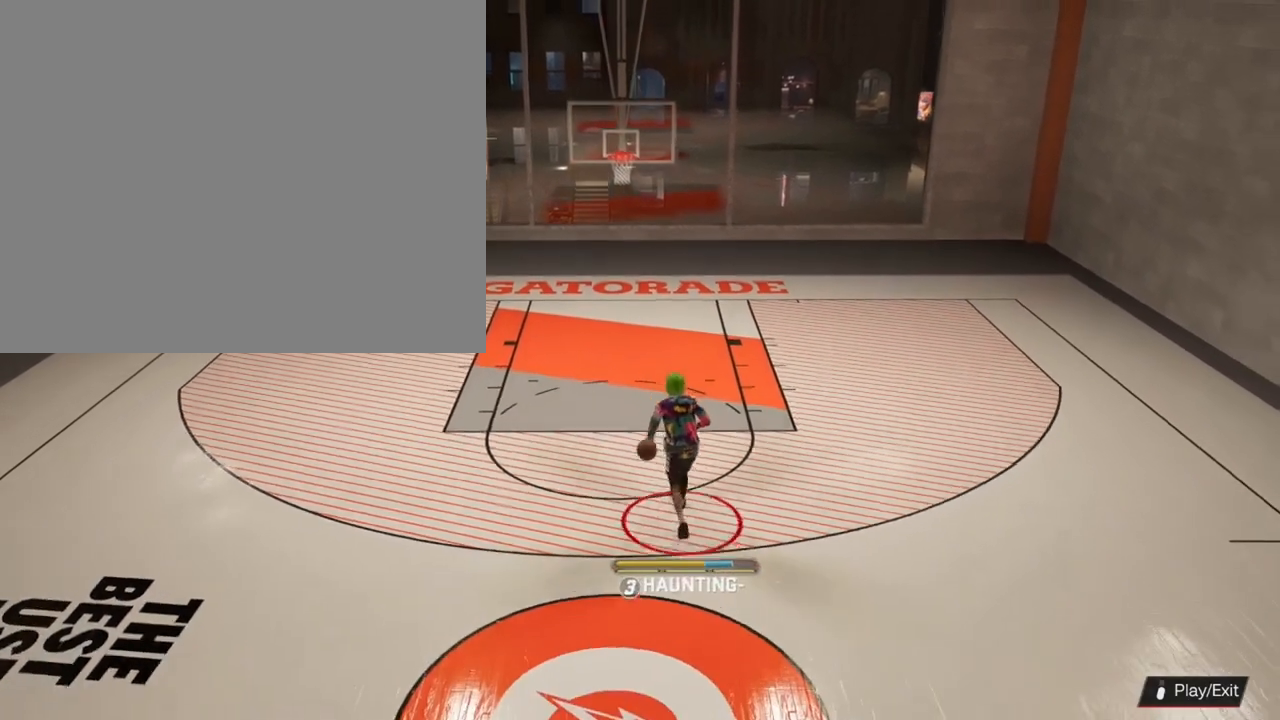
{"buttons": [], "left_stick": "right", "right_stick": "center", "events": [[433, "left_stick", "right"]]}
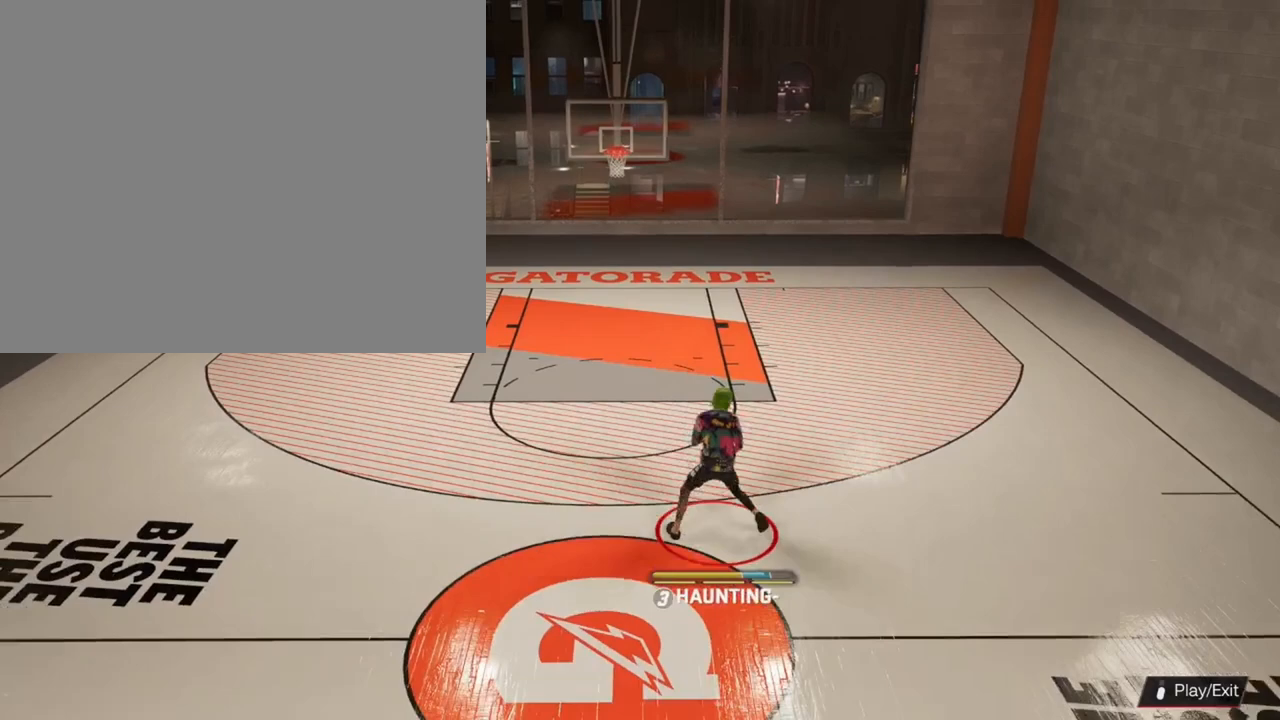
{"buttons": [], "left_stick": "center", "right_stick": "center", "events": [[67, "left_stick", "down-right"], [300, "left_stick", "center"]]}
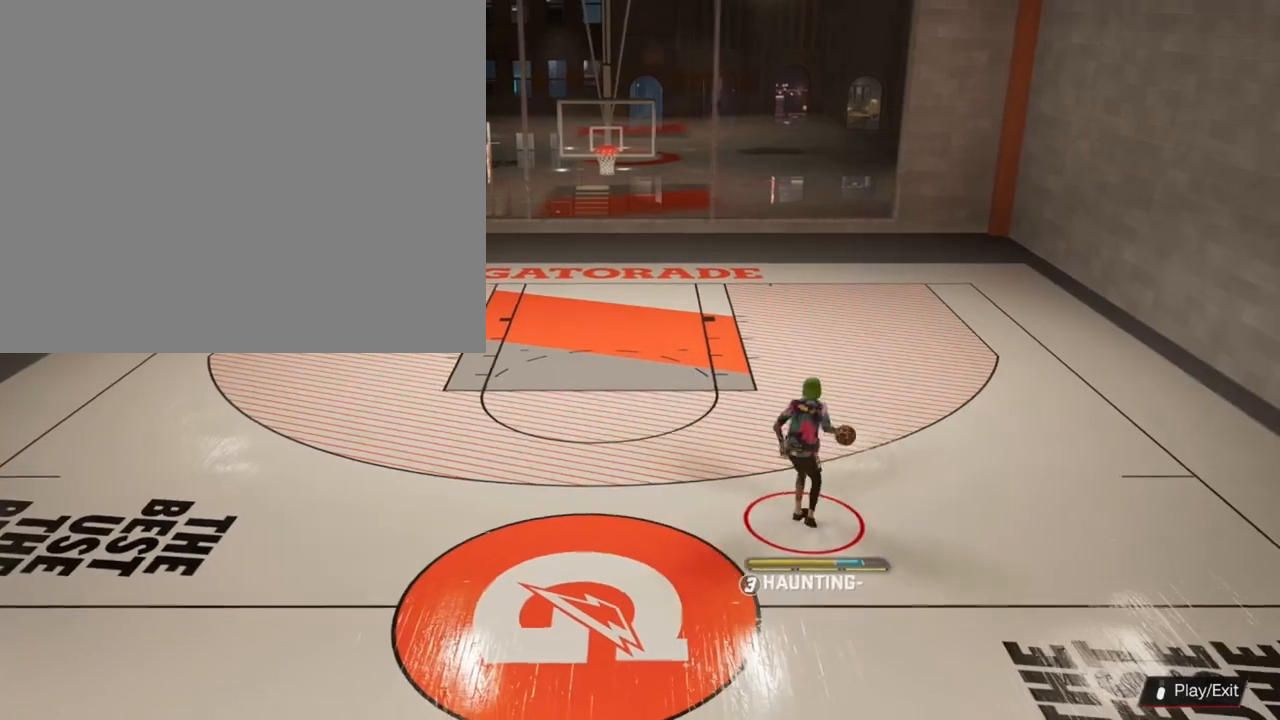
{"buttons": [], "left_stick": "center", "right_stick": "center", "events": []}
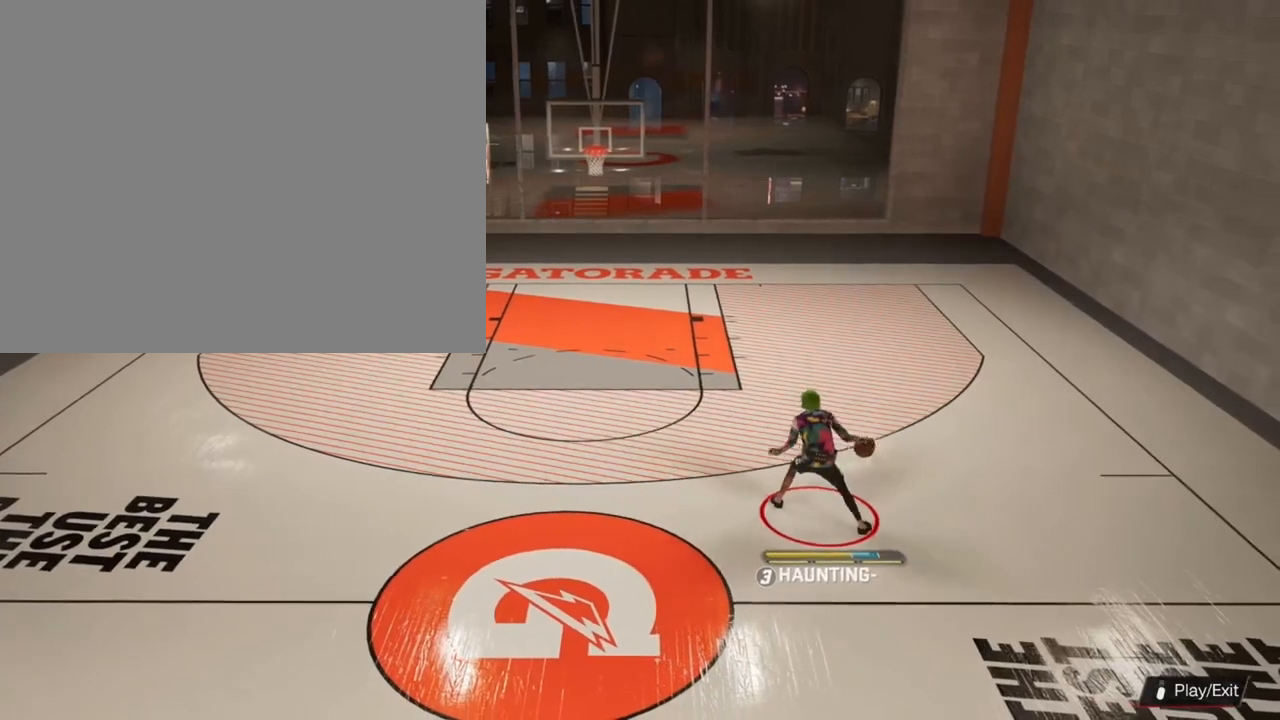
{"buttons": [], "left_stick": "center", "right_stick": "center", "events": []}
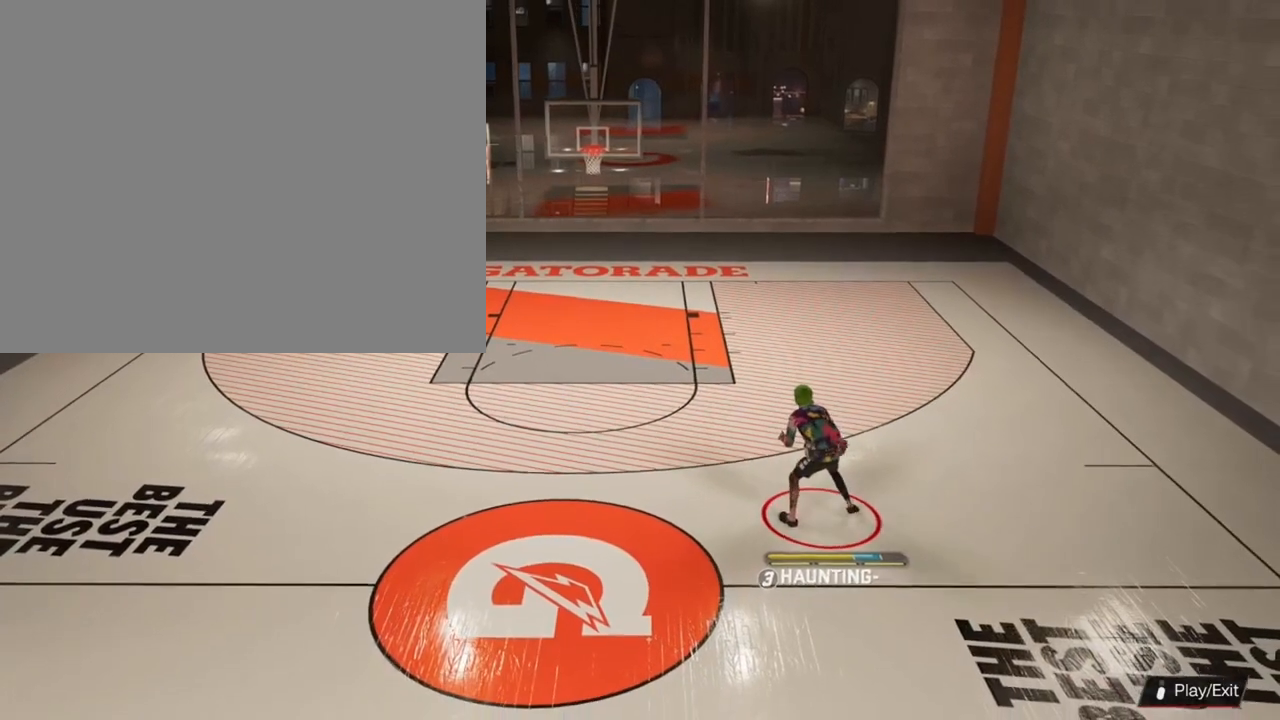
{"buttons": [], "left_stick": "center", "right_stick": "center", "events": []}
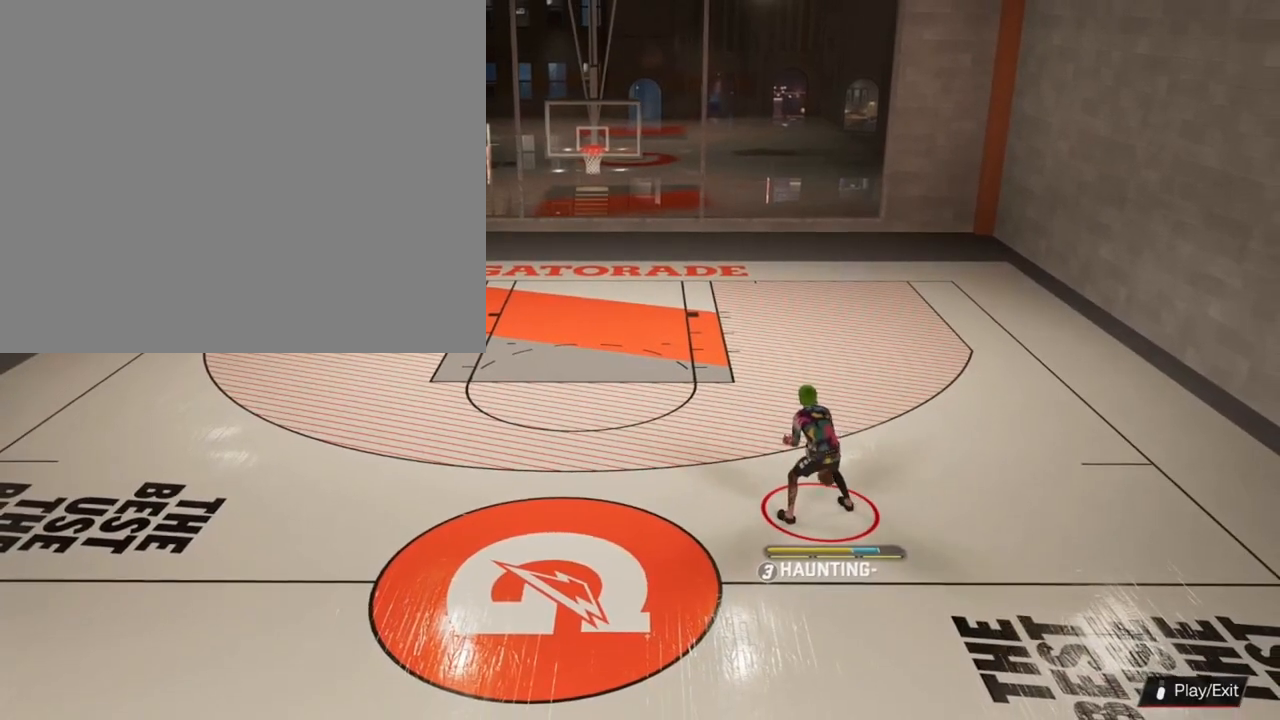
{"buttons": [], "left_stick": "center", "right_stick": "center", "events": []}
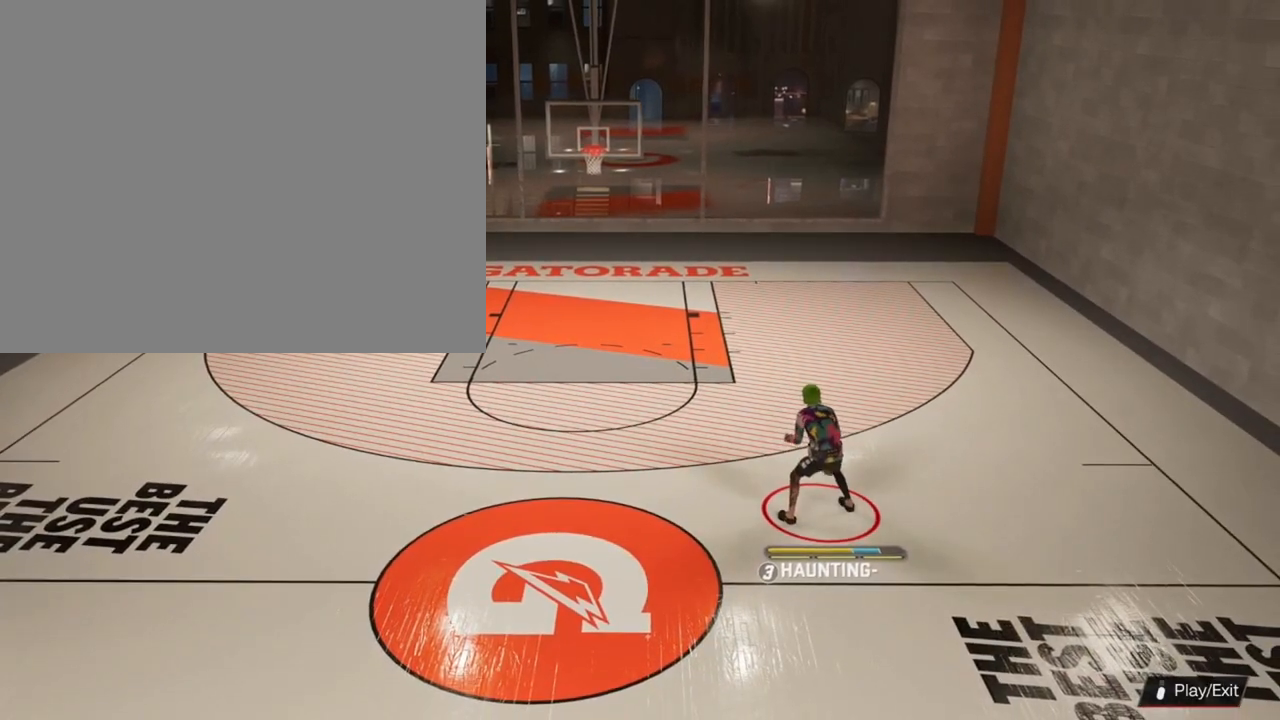
{"buttons": [], "left_stick": "center", "right_stick": "center", "events": [[233, "left_stick", "down-left"], [467, "left_stick", "center"]]}
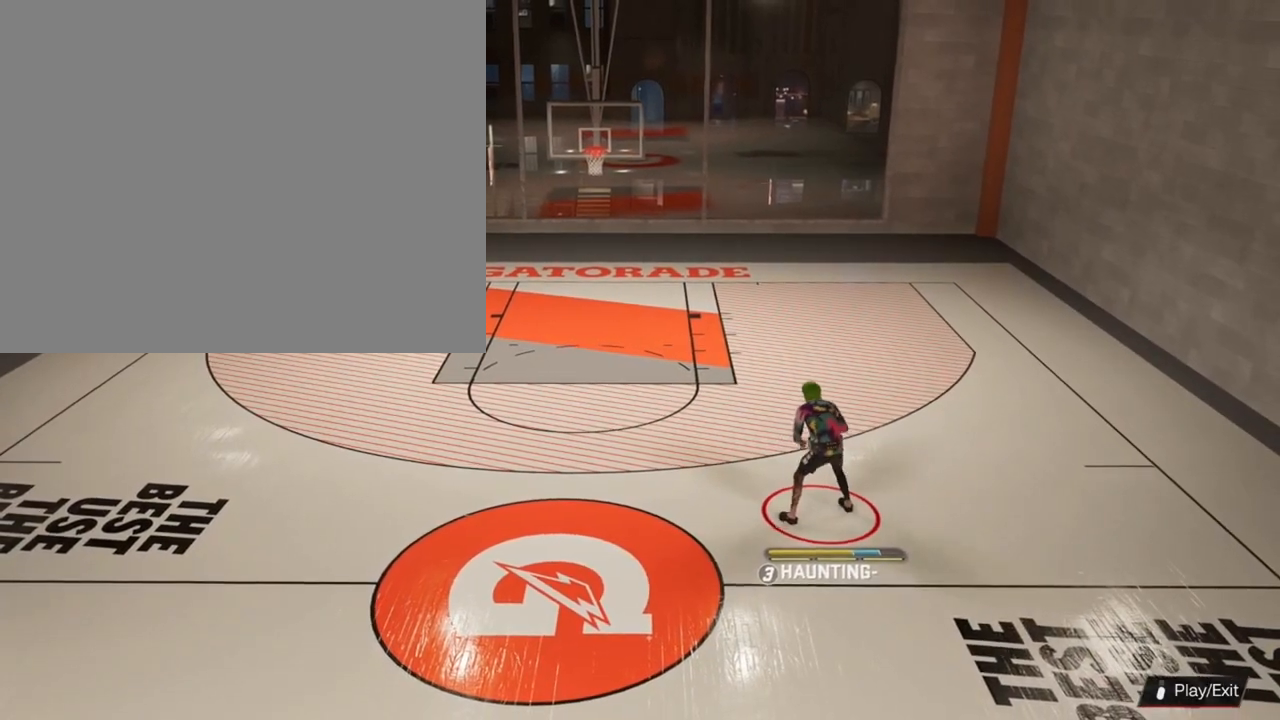
{"buttons": [], "left_stick": "center", "right_stick": "center", "events": []}
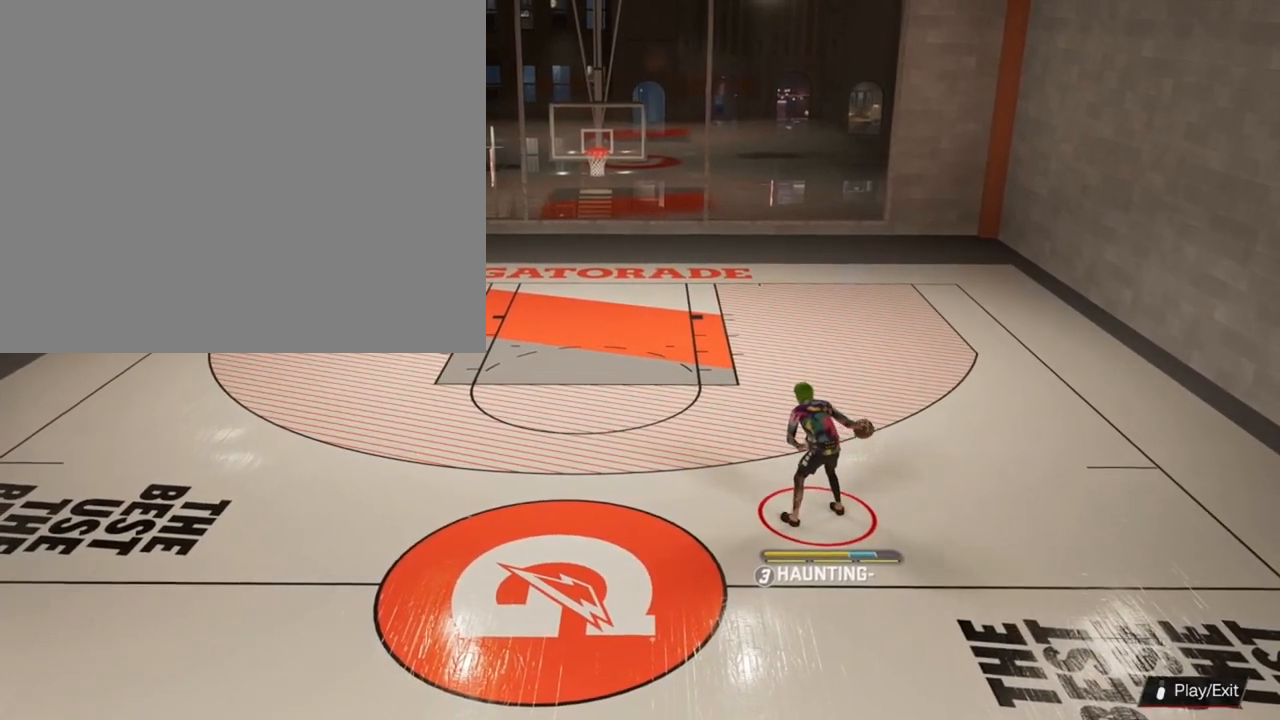
{"buttons": [], "left_stick": "down", "right_stick": "center", "events": [[433, "left_stick", "down"]]}
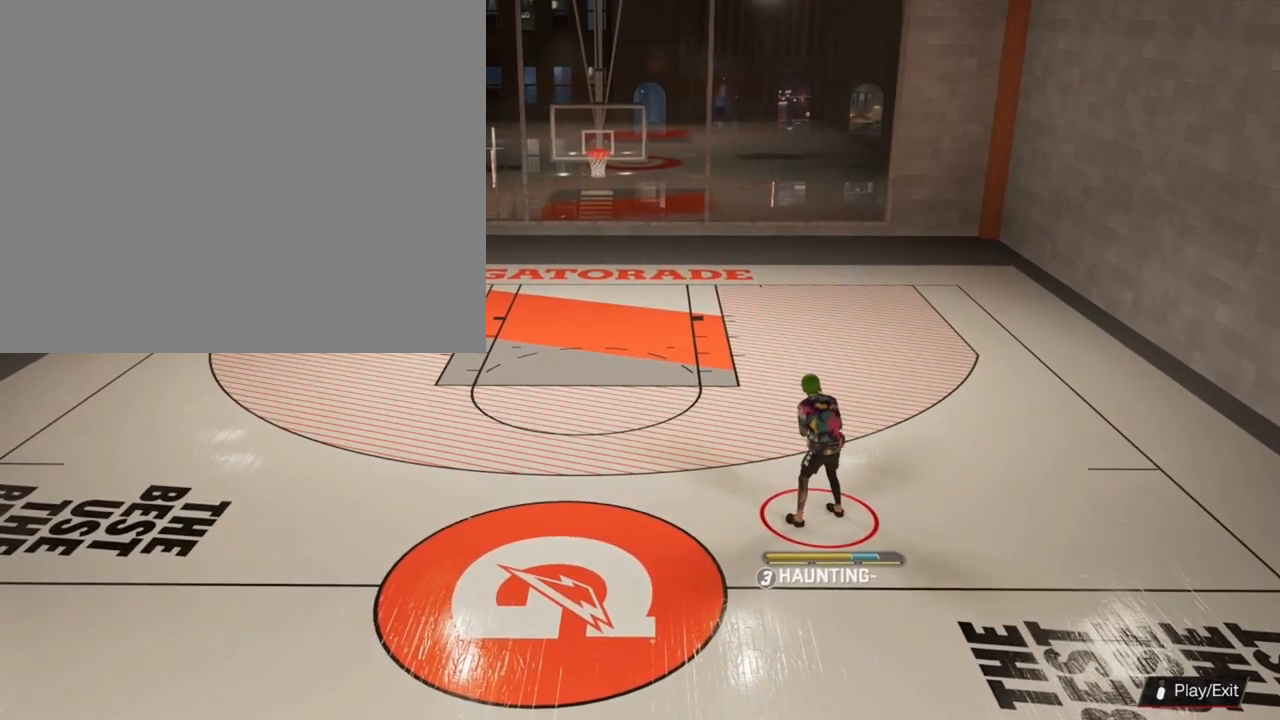
{"buttons": [], "left_stick": "center", "right_stick": "center", "events": [[300, "left_stick", "center"]]}
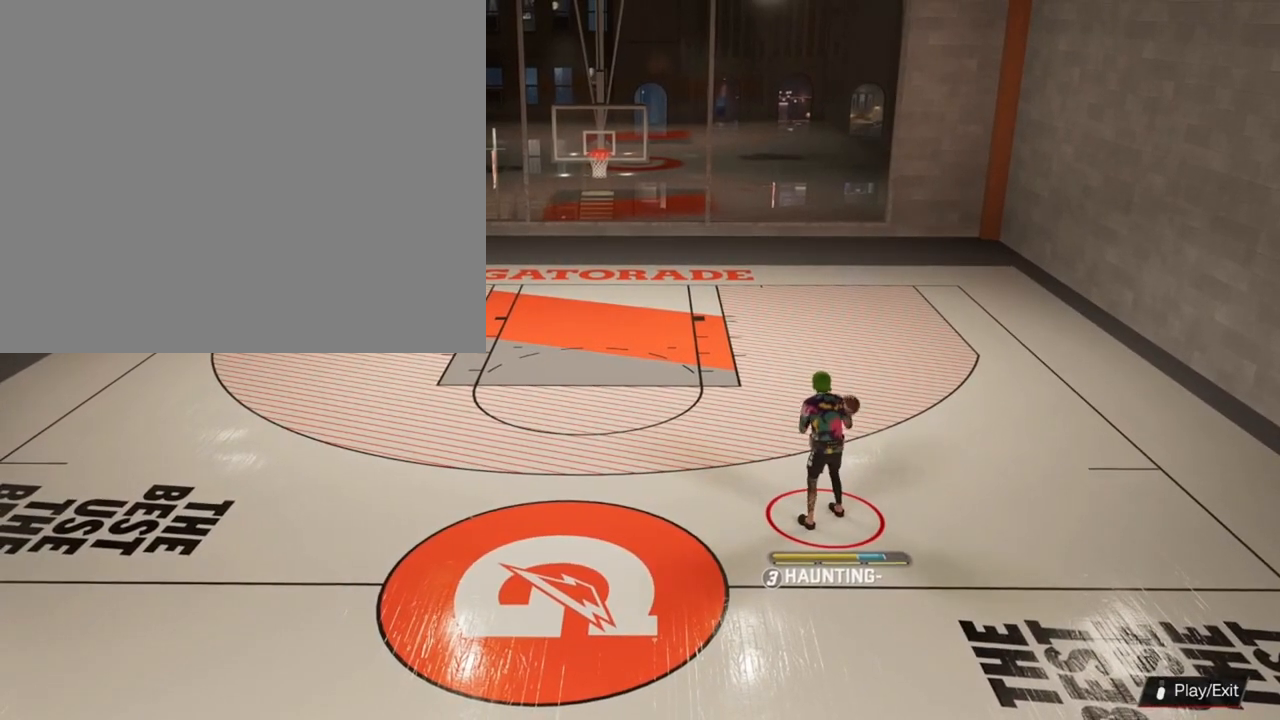
{"buttons": [], "left_stick": "center", "right_stick": "center", "events": [[300, "left_stick", "down-right"], [400, "left_stick", "center"]]}